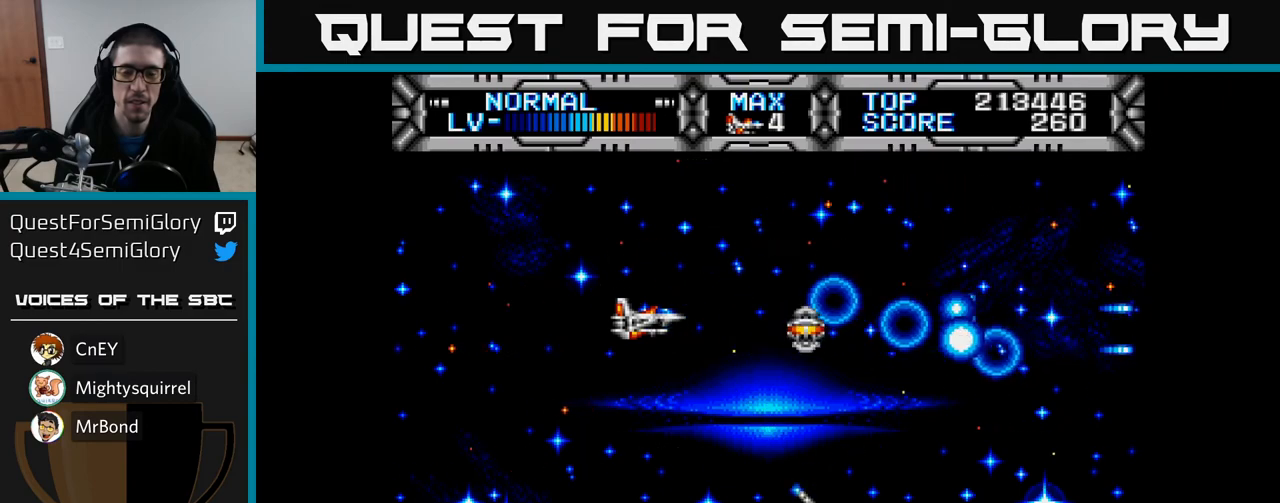
Gameplay with a controller (Xbox layout); each line is a JSON object with the inputs held at the frame after it. "events" lists button and stick changes between this image and that frame as [ms after this image, input, new state], when the widget could be followed in between.
{"buttons": ["X", "DPAD_UP", "DPAD_LEFT"], "left_stick": "center", "right_stick": "center", "events": [[67, "DPAD_DOWN", "down"], [133, "DPAD_RIGHT", "down"], [200, "DPAD_DOWN", "up"], [400, "DPAD_RIGHT", "up"], [417, "DPAD_UP", "down"], [467, "DPAD_LEFT", "down"]]}
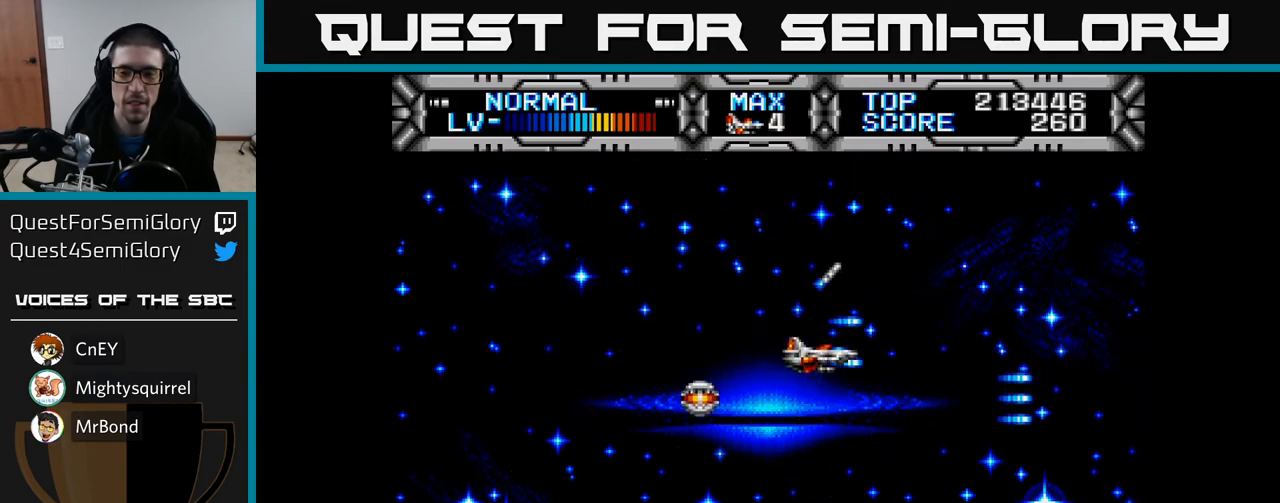
{"buttons": ["X", "DPAD_RIGHT"], "left_stick": "center", "right_stick": "center", "events": [[67, "DPAD_UP", "up"], [133, "DPAD_DOWN", "down"], [167, "DPAD_LEFT", "up"], [250, "DPAD_RIGHT", "down"], [333, "DPAD_RIGHT", "up"], [350, "DPAD_RIGHT", "down"], [433, "DPAD_DOWN", "up"]]}
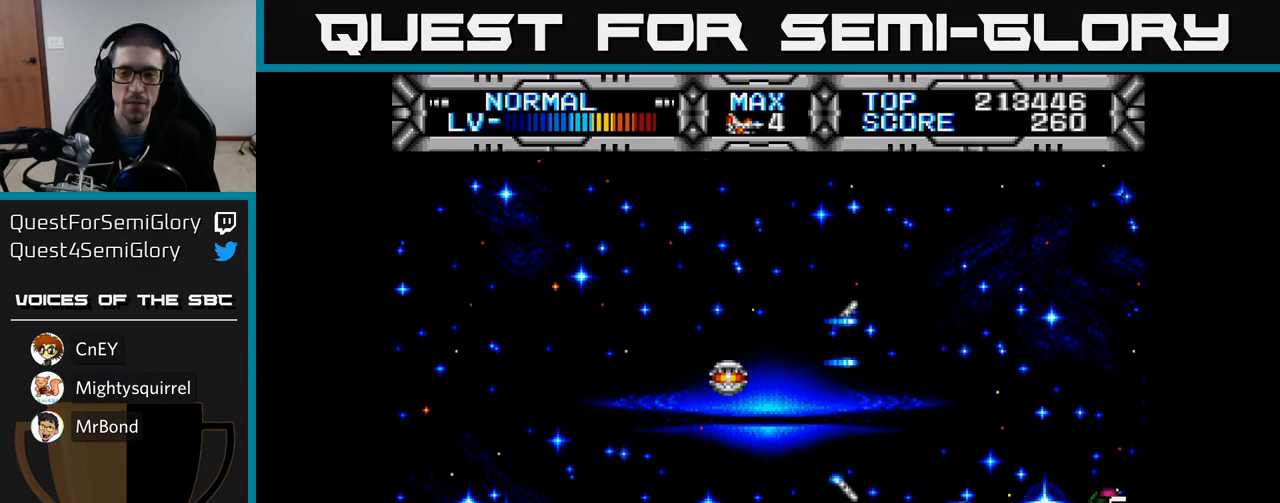
{"buttons": ["X", "DPAD_LEFT"], "left_stick": "center", "right_stick": "center", "events": [[33, "DPAD_RIGHT", "up"], [150, "DPAD_LEFT", "down"]]}
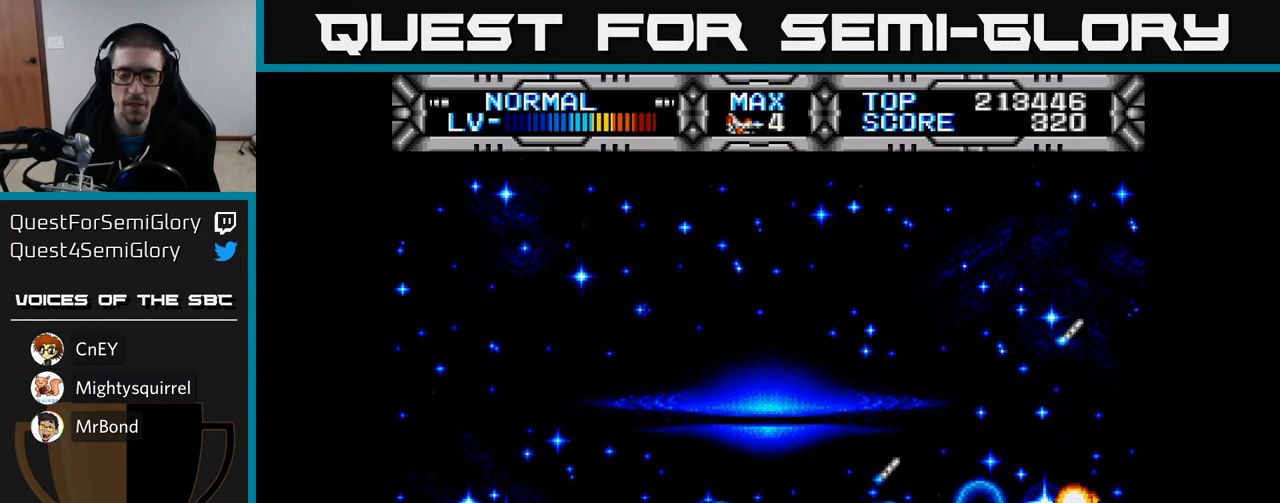
{"buttons": ["X", "DPAD_UP"], "left_stick": "center", "right_stick": "center", "events": [[83, "DPAD_LEFT", "up"], [333, "DPAD_UP", "down"]]}
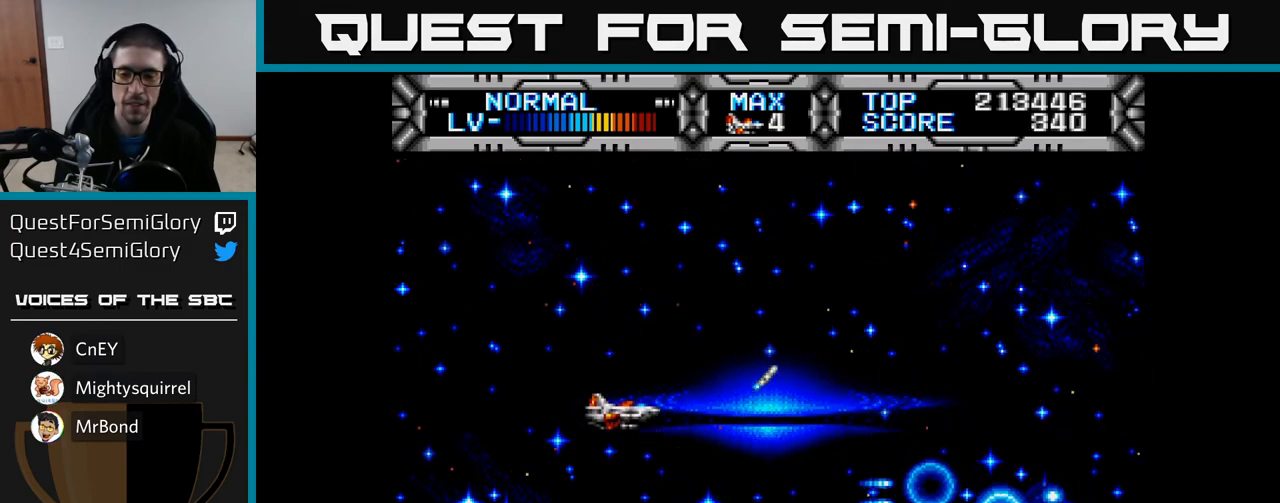
{"buttons": ["X", "DPAD_LEFT"], "left_stick": "center", "right_stick": "center", "events": [[67, "DPAD_RIGHT", "down"], [83, "DPAD_UP", "up"], [350, "DPAD_RIGHT", "up"], [383, "DPAD_UP", "down"], [400, "DPAD_LEFT", "down"], [417, "DPAD_UP", "up"]]}
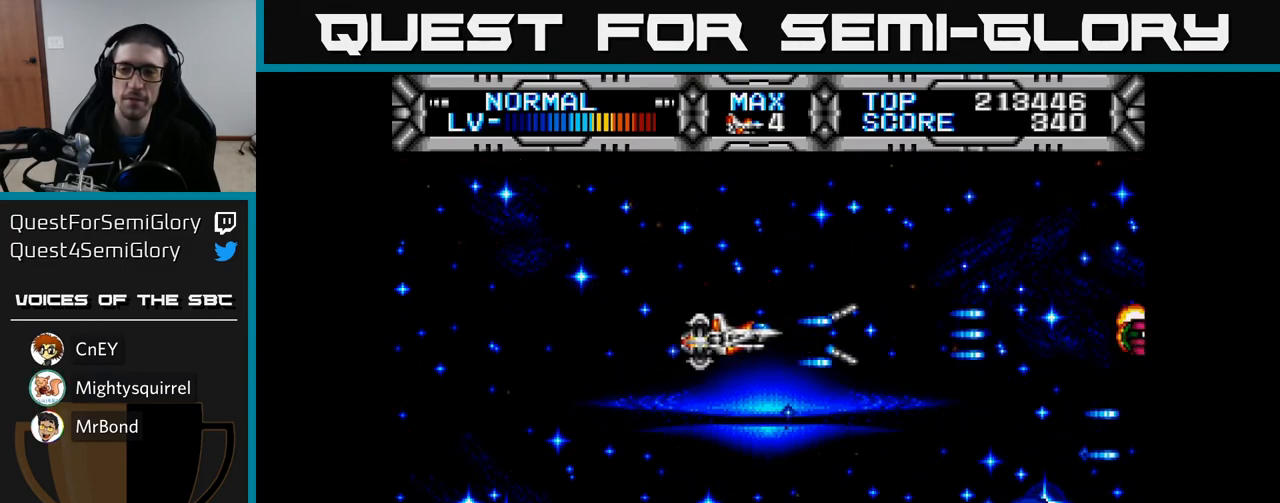
{"buttons": ["X", "DPAD_RIGHT"], "left_stick": "center", "right_stick": "center", "events": [[133, "DPAD_LEFT", "up"], [417, "DPAD_RIGHT", "down"]]}
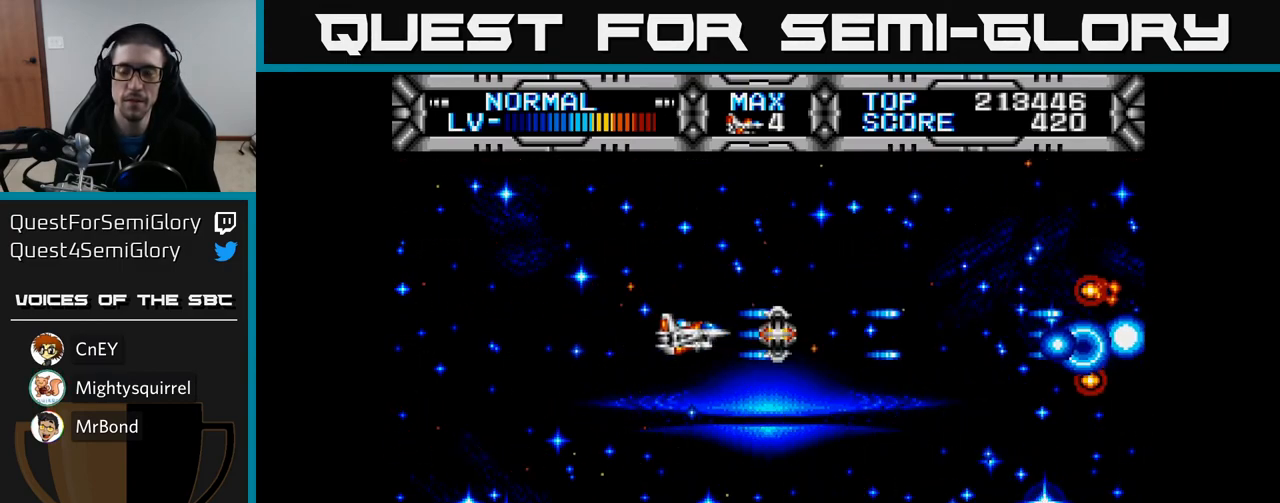
{"buttons": ["X"], "left_stick": "center", "right_stick": "center", "events": [[50, "DPAD_RIGHT", "up"]]}
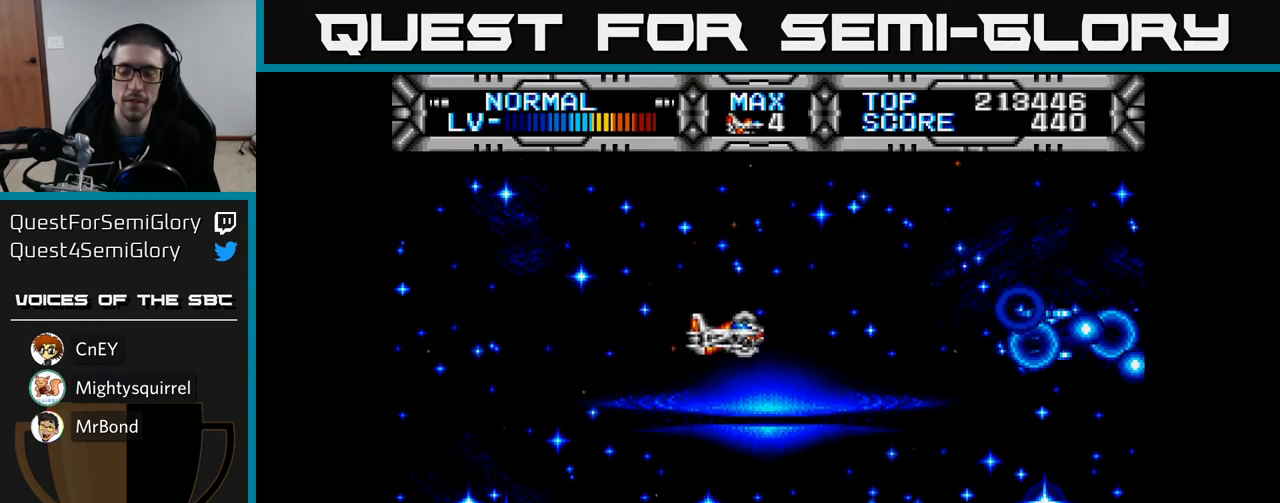
{"buttons": ["X"], "left_stick": "center", "right_stick": "center", "events": []}
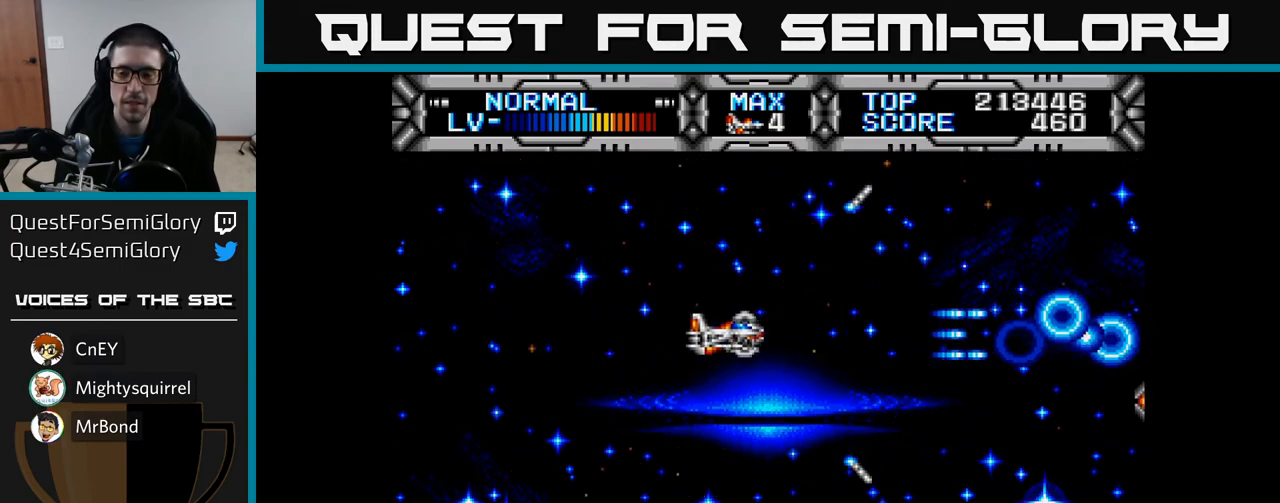
{"buttons": ["X"], "left_stick": "center", "right_stick": "center", "events": [[300, "DPAD_DOWN", "down"], [367, "DPAD_DOWN", "up"]]}
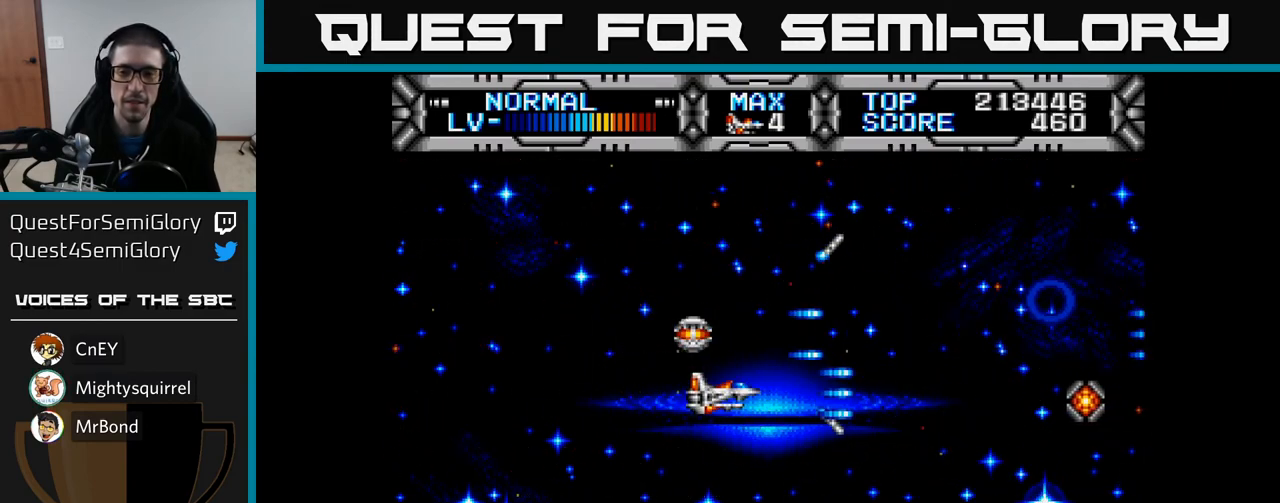
{"buttons": ["B"], "left_stick": "center", "right_stick": "center", "events": [[150, "DPAD_DOWN", "down"], [250, "DPAD_DOWN", "up"], [300, "X", "up"], [367, "DPAD_LEFT", "down"], [383, "DPAD_LEFT", "up"], [383, "DPAD_UP", "down"], [467, "DPAD_UP", "up"], [500, "B", "down"]]}
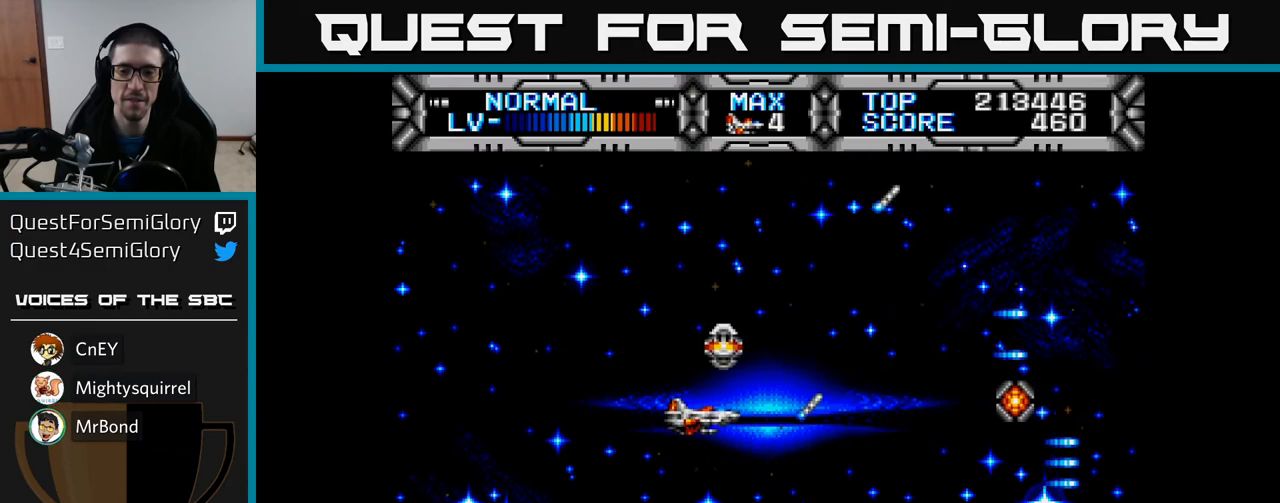
{"buttons": [], "left_stick": "center", "right_stick": "center", "events": [[117, "B", "up"], [250, "DPAD_LEFT", "down"], [417, "DPAD_LEFT", "up"]]}
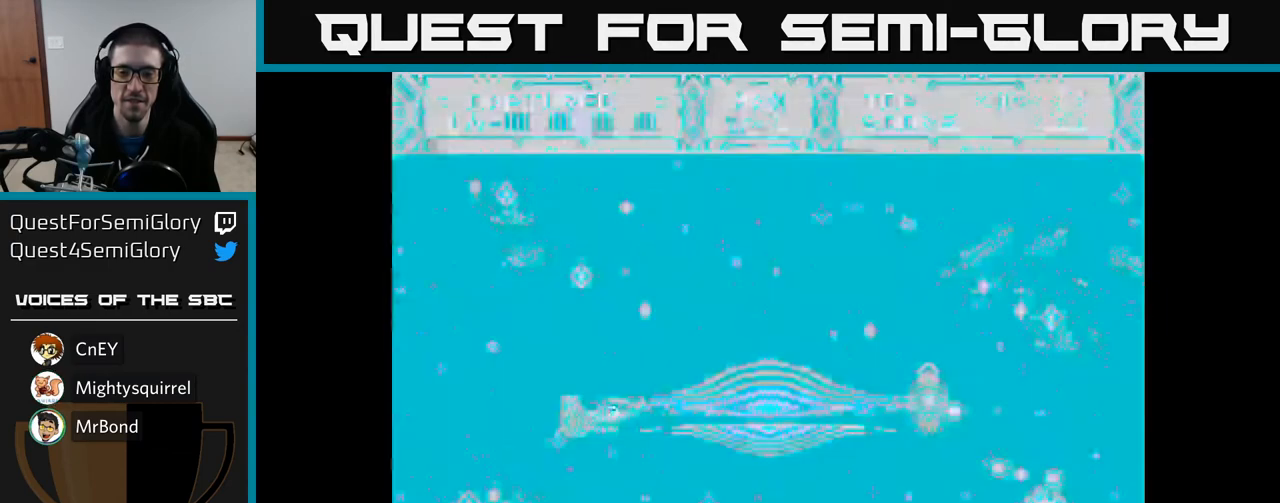
{"buttons": ["X"], "left_stick": "center", "right_stick": "center", "events": [[283, "X", "down"]]}
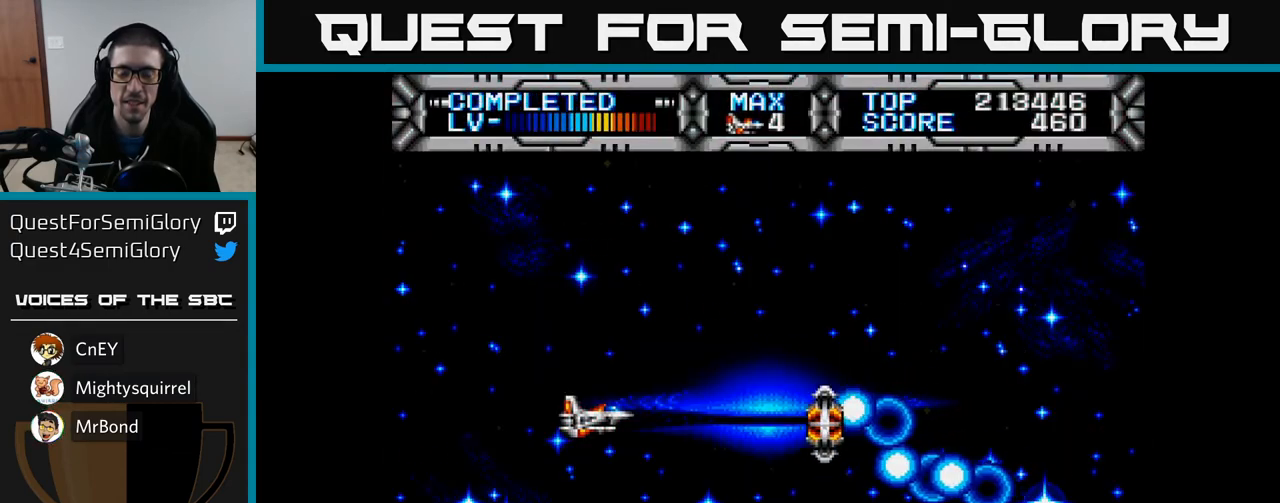
{"buttons": ["X", "DPAD_DOWN", "DPAD_RIGHT"], "left_stick": "center", "right_stick": "center", "events": [[233, "DPAD_DOWN", "down"], [333, "DPAD_RIGHT", "down"]]}
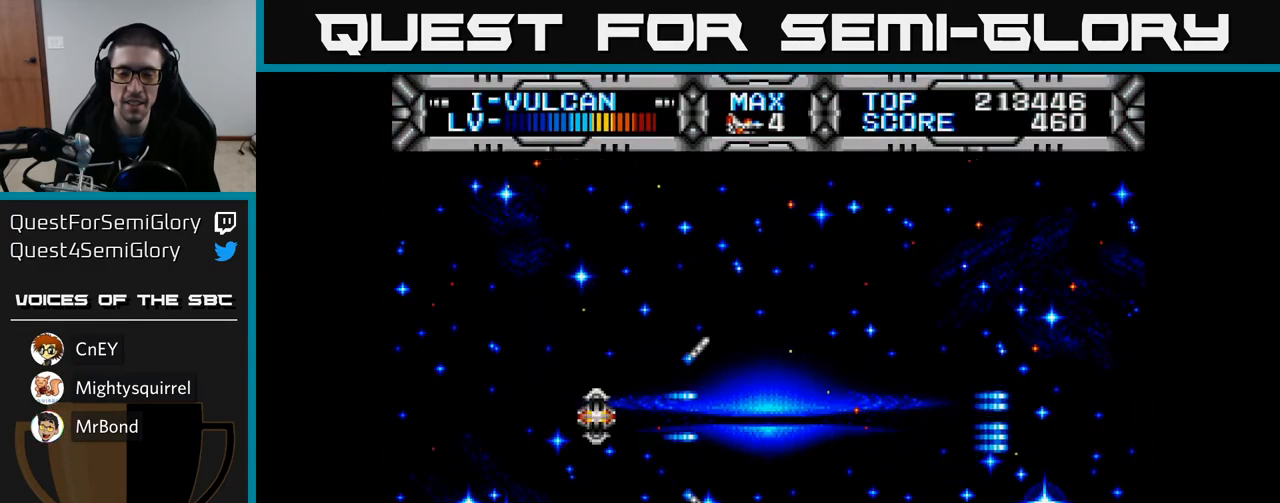
{"buttons": ["X", "DPAD_UP"], "left_stick": "center", "right_stick": "center", "events": [[50, "DPAD_RIGHT", "up"], [83, "DPAD_DOWN", "up"], [433, "DPAD_UP", "down"]]}
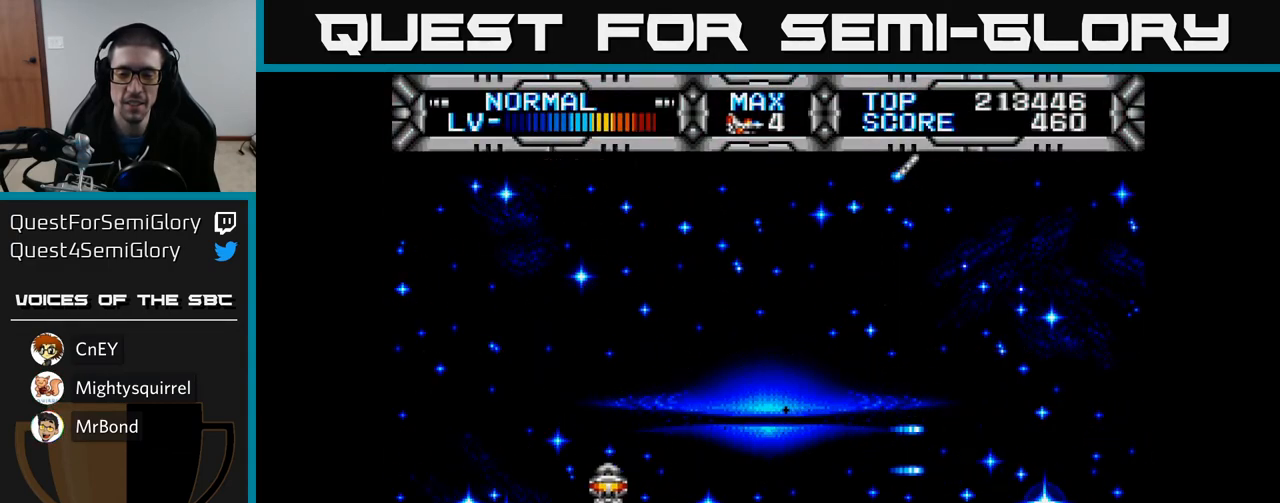
{"buttons": ["X"], "left_stick": "center", "right_stick": "center", "events": [[133, "DPAD_LEFT", "down"], [167, "DPAD_UP", "up"], [417, "DPAD_LEFT", "up"]]}
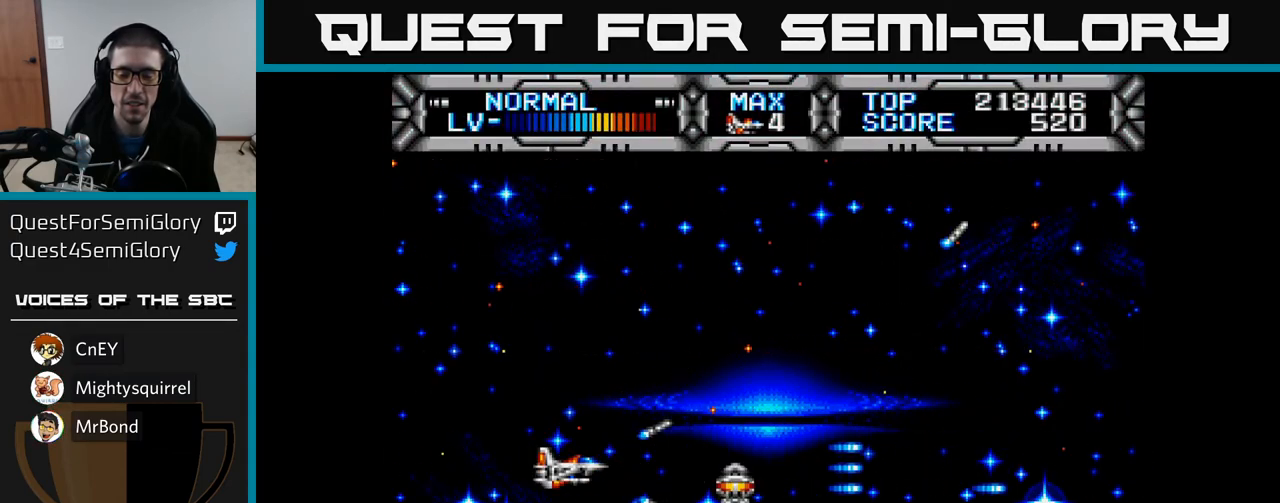
{"buttons": ["X", "DPAD_DOWN"], "left_stick": "center", "right_stick": "center", "events": [[33, "DPAD_RIGHT", "down"], [67, "DPAD_UP", "down"], [233, "DPAD_UP", "up"], [267, "DPAD_DOWN", "down"], [300, "DPAD_RIGHT", "up"]]}
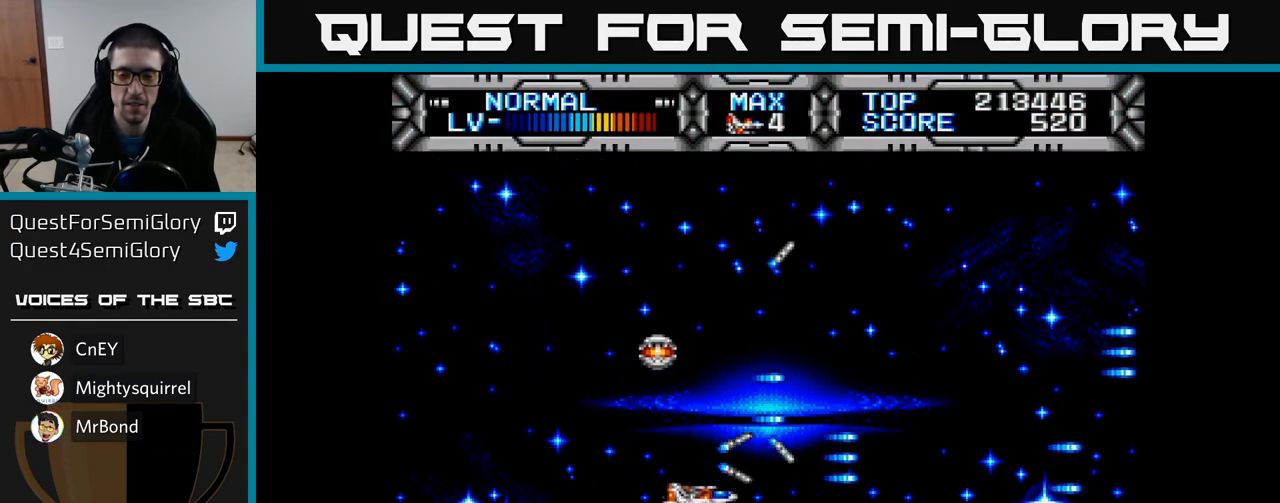
{"buttons": ["X", "DPAD_RIGHT"], "left_stick": "center", "right_stick": "center", "events": [[33, "DPAD_LEFT", "down"], [67, "DPAD_DOWN", "up"], [183, "DPAD_UP", "down"], [233, "DPAD_LEFT", "up"], [333, "DPAD_RIGHT", "down"], [367, "DPAD_UP", "up"]]}
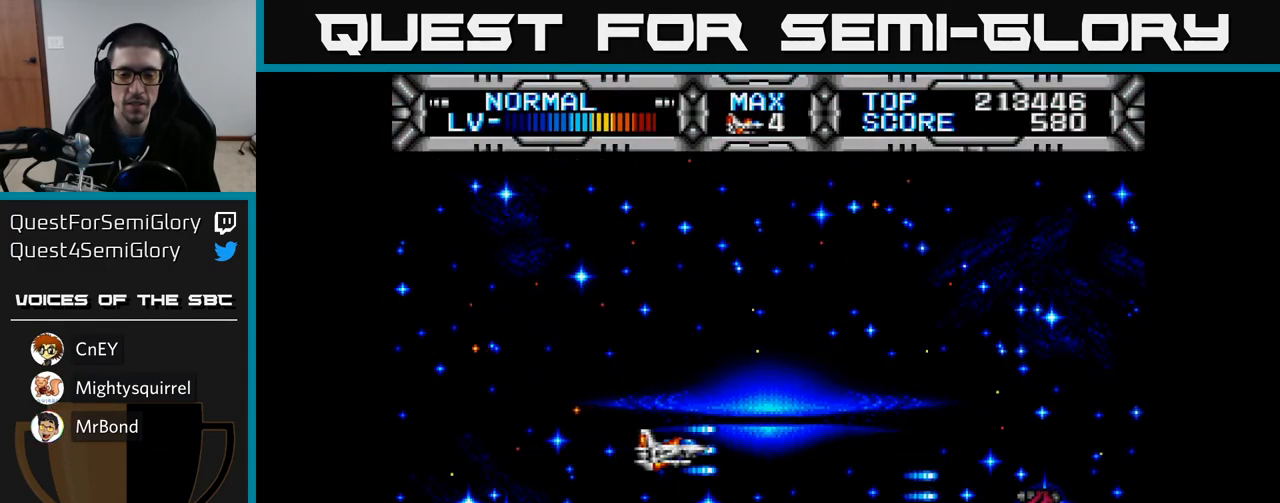
{"buttons": ["X", "DPAD_UP"], "left_stick": "center", "right_stick": "center", "events": [[183, "DPAD_RIGHT", "up"], [233, "DPAD_LEFT", "down"], [333, "DPAD_UP", "down"], [400, "DPAD_LEFT", "up"]]}
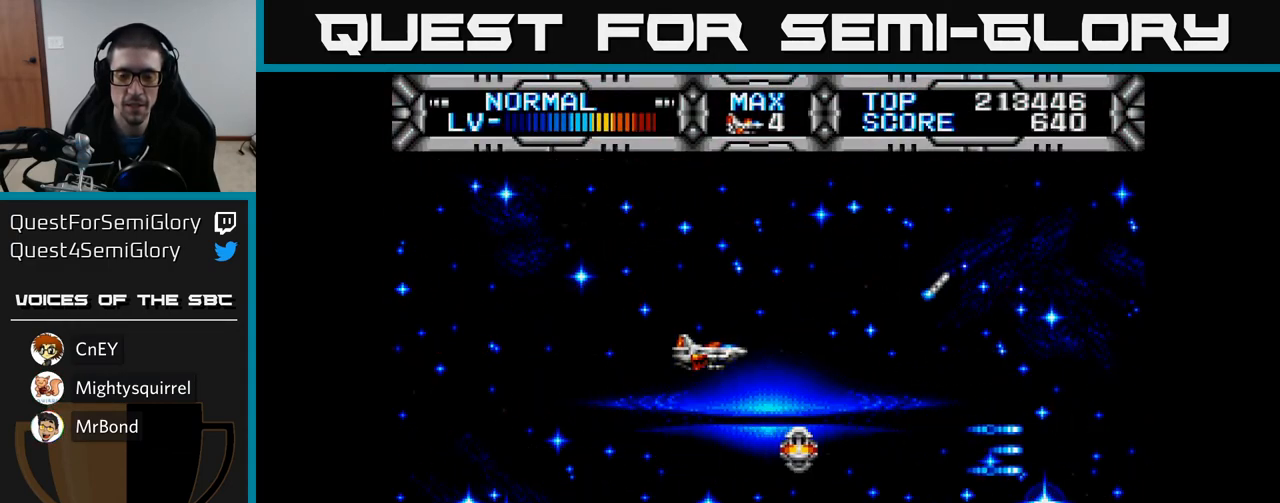
{"buttons": ["X"], "left_stick": "center", "right_stick": "center", "events": [[17, "DPAD_UP", "up"]]}
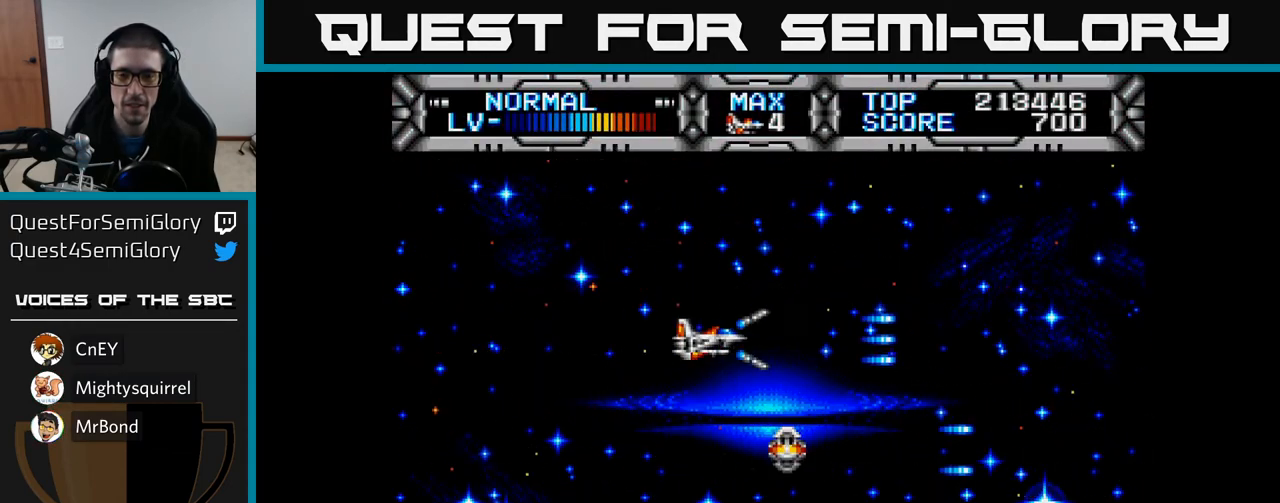
{"buttons": ["X"], "left_stick": "center", "right_stick": "center", "events": [[33, "DPAD_DOWN", "down"], [267, "DPAD_DOWN", "up"], [267, "DPAD_LEFT", "down"], [400, "DPAD_LEFT", "up"], [417, "DPAD_DOWN", "down"], [450, "DPAD_DOWN", "up"]]}
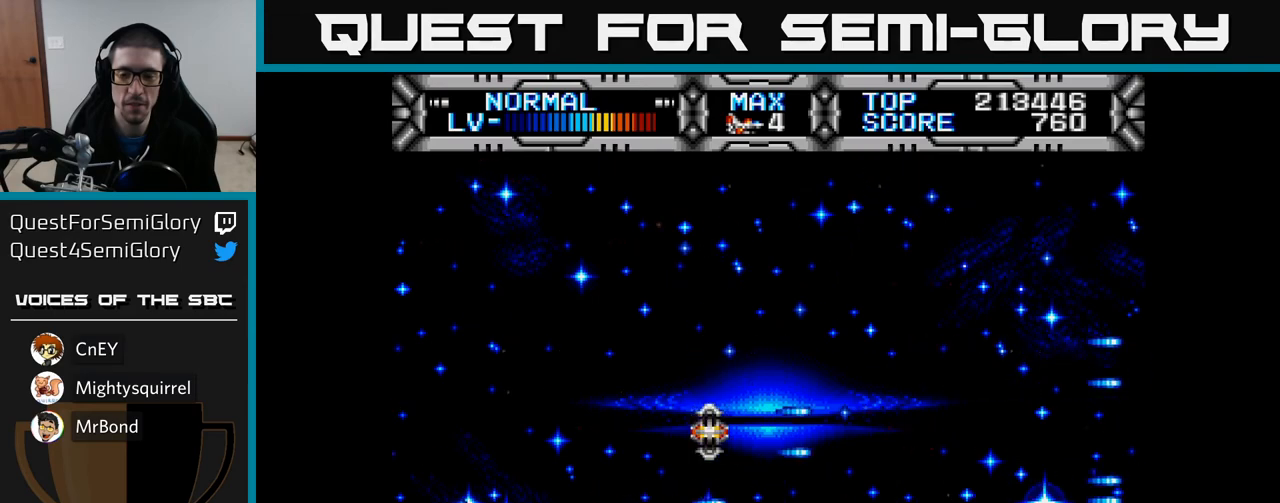
{"buttons": ["X", "DPAD_UP"], "left_stick": "center", "right_stick": "center", "events": [[400, "DPAD_UP", "down"]]}
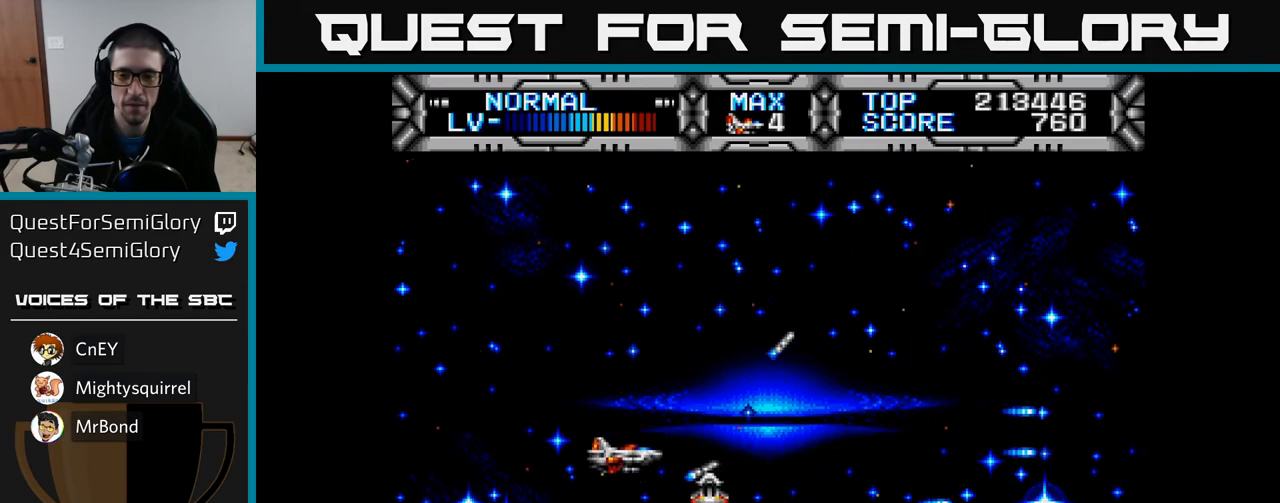
{"buttons": ["X"], "left_stick": "center", "right_stick": "center", "events": [[217, "DPAD_UP", "up"], [333, "DPAD_DOWN", "down"], [400, "DPAD_DOWN", "up"]]}
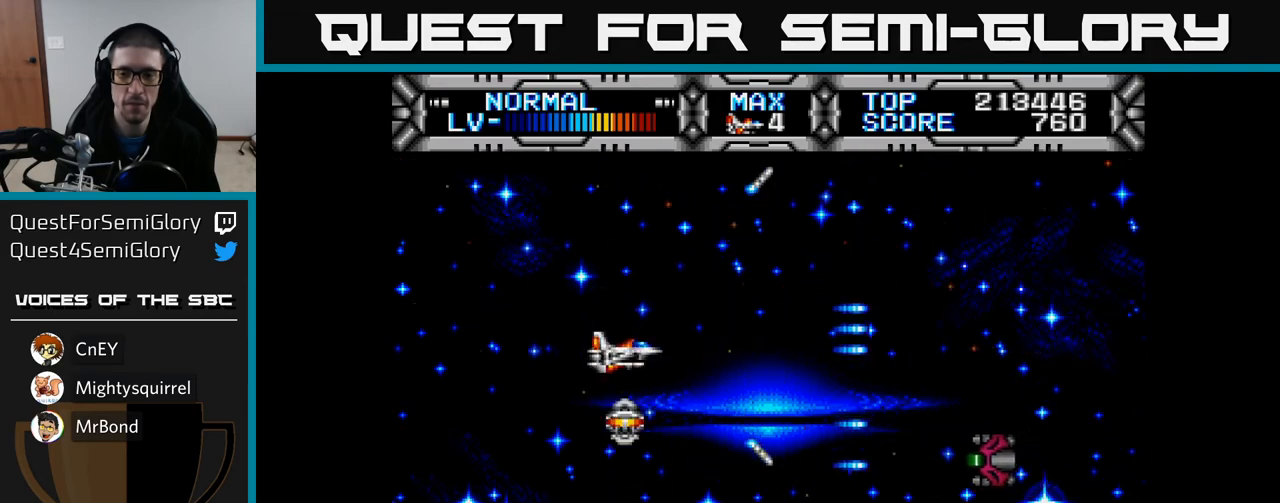
{"buttons": ["X"], "left_stick": "center", "right_stick": "center", "events": [[117, "DPAD_DOWN", "down"], [367, "DPAD_DOWN", "up"]]}
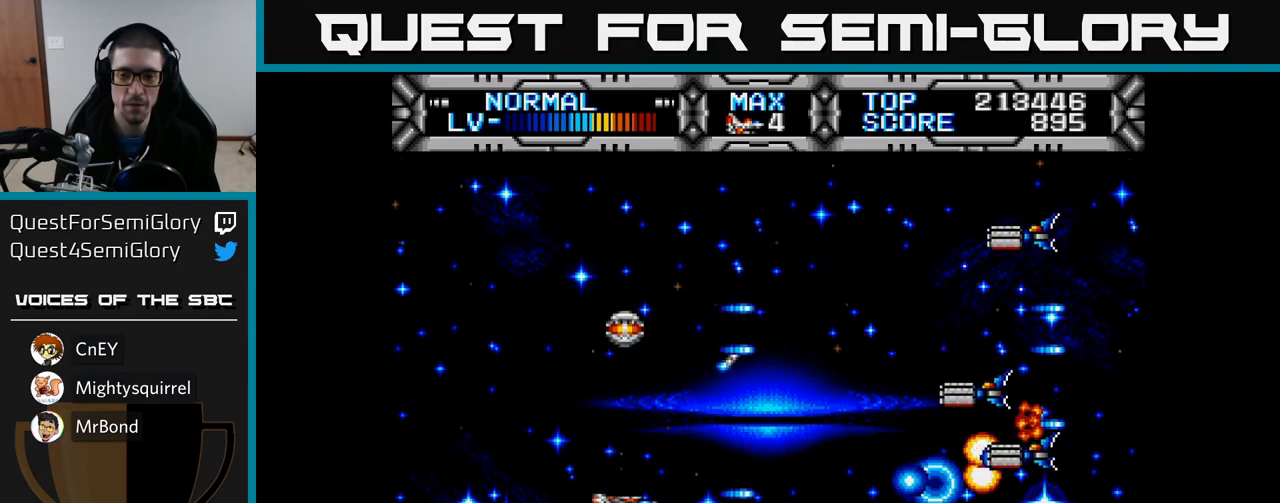
{"buttons": ["X", "DPAD_UP", "DPAD_LEFT"], "left_stick": "center", "right_stick": "center", "events": [[150, "DPAD_UP", "down"], [483, "DPAD_LEFT", "down"]]}
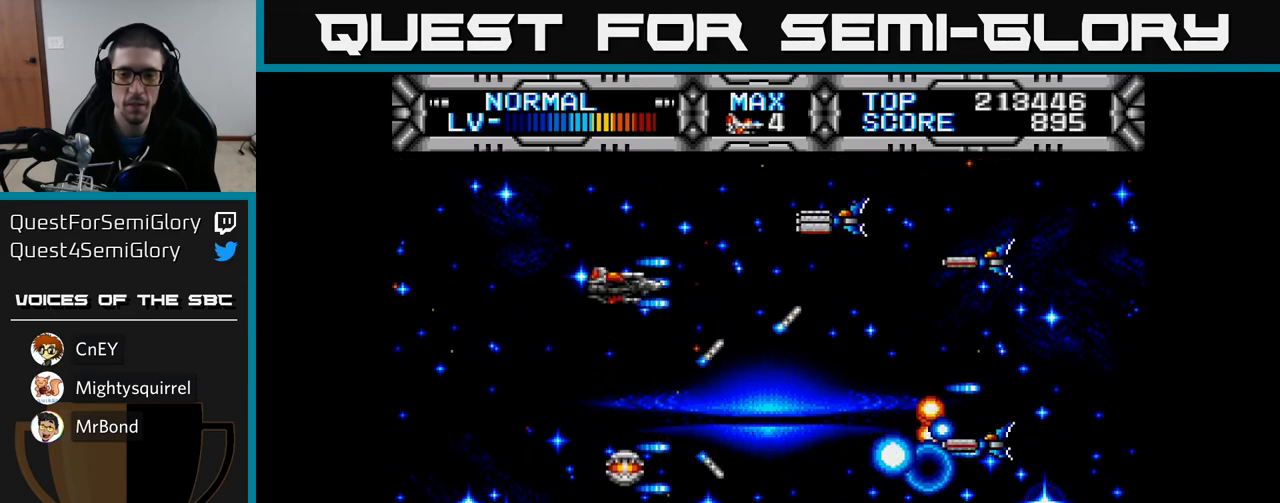
{"buttons": ["X"], "left_stick": "center", "right_stick": "center", "events": [[50, "DPAD_UP", "up"], [167, "DPAD_DOWN", "down"], [233, "DPAD_LEFT", "up"], [450, "DPAD_DOWN", "up"]]}
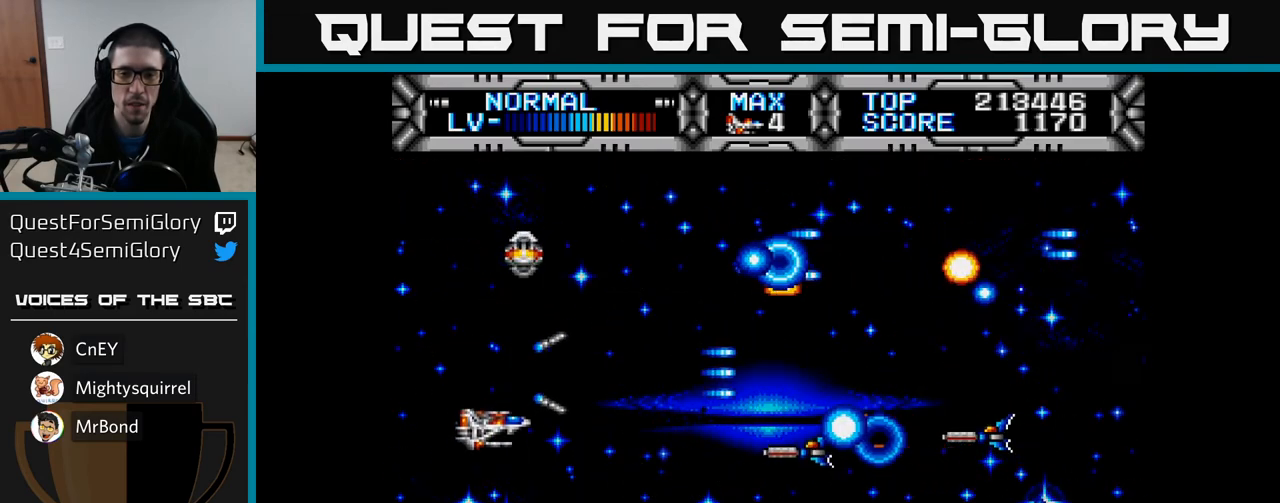
{"buttons": ["X", "DPAD_RIGHT"], "left_stick": "center", "right_stick": "center", "events": [[217, "DPAD_DOWN", "down"], [417, "DPAD_RIGHT", "down"], [433, "DPAD_DOWN", "up"]]}
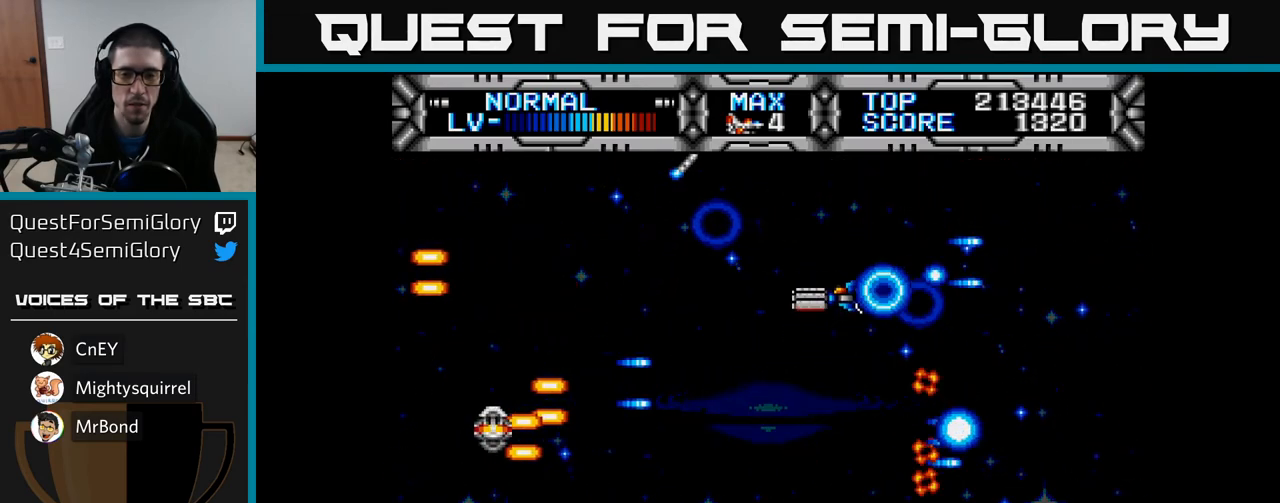
{"buttons": ["X", "DPAD_UP"], "left_stick": "center", "right_stick": "center", "events": [[83, "DPAD_RIGHT", "up"], [83, "DPAD_UP", "down"], [383, "DPAD_LEFT", "down"], [500, "DPAD_LEFT", "up"]]}
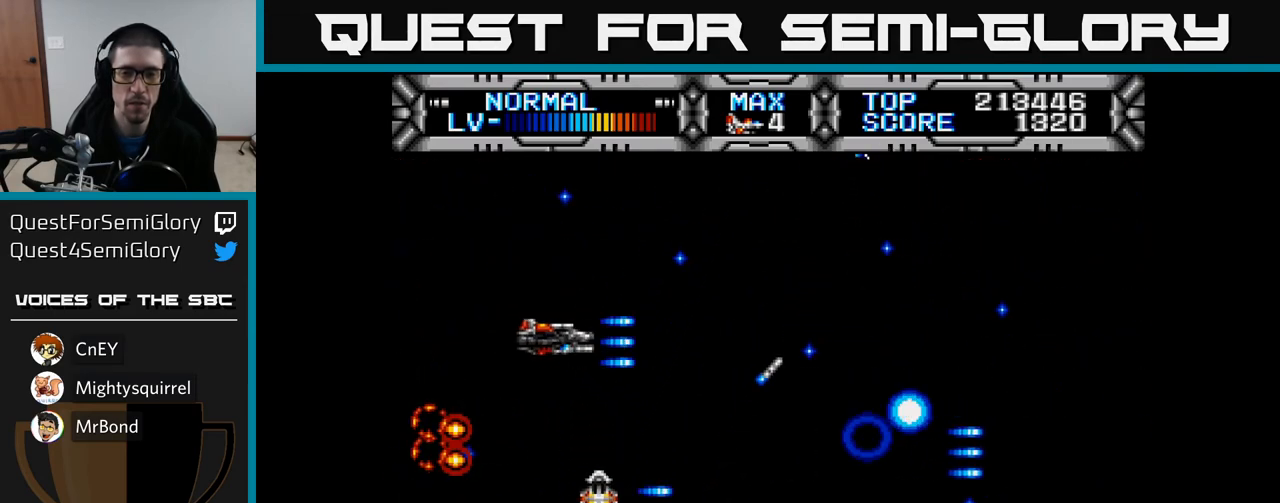
{"buttons": ["X", "DPAD_DOWN", "DPAD_RIGHT"], "left_stick": "center", "right_stick": "center", "events": [[133, "DPAD_LEFT", "down"], [183, "DPAD_UP", "up"], [300, "DPAD_DOWN", "down"], [300, "DPAD_LEFT", "up"], [350, "DPAD_RIGHT", "down"]]}
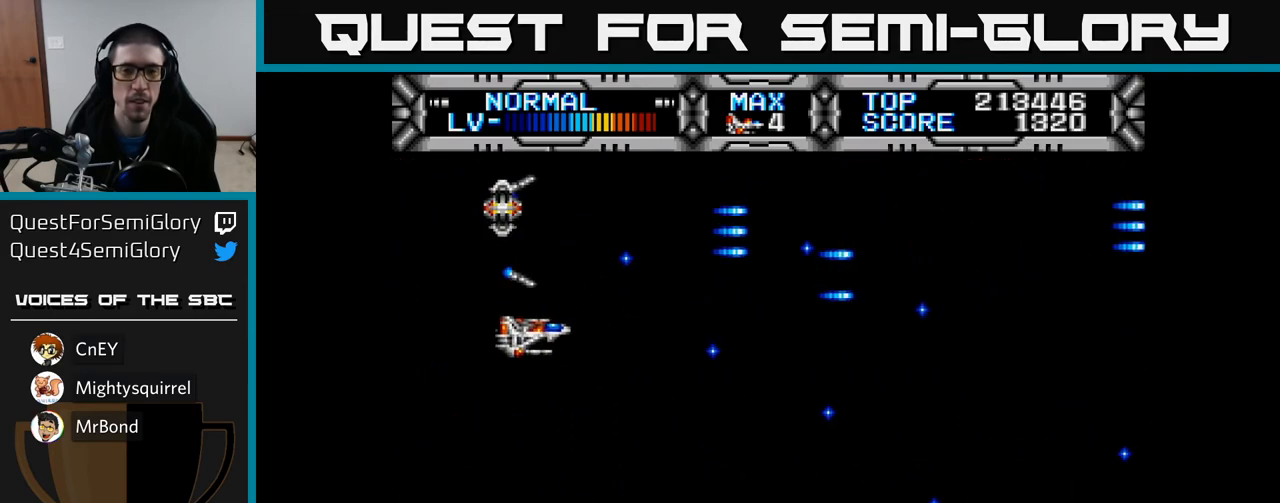
{"buttons": [], "left_stick": "center", "right_stick": "center", "events": [[83, "DPAD_DOWN", "up"], [183, "DPAD_RIGHT", "up"], [450, "X", "up"]]}